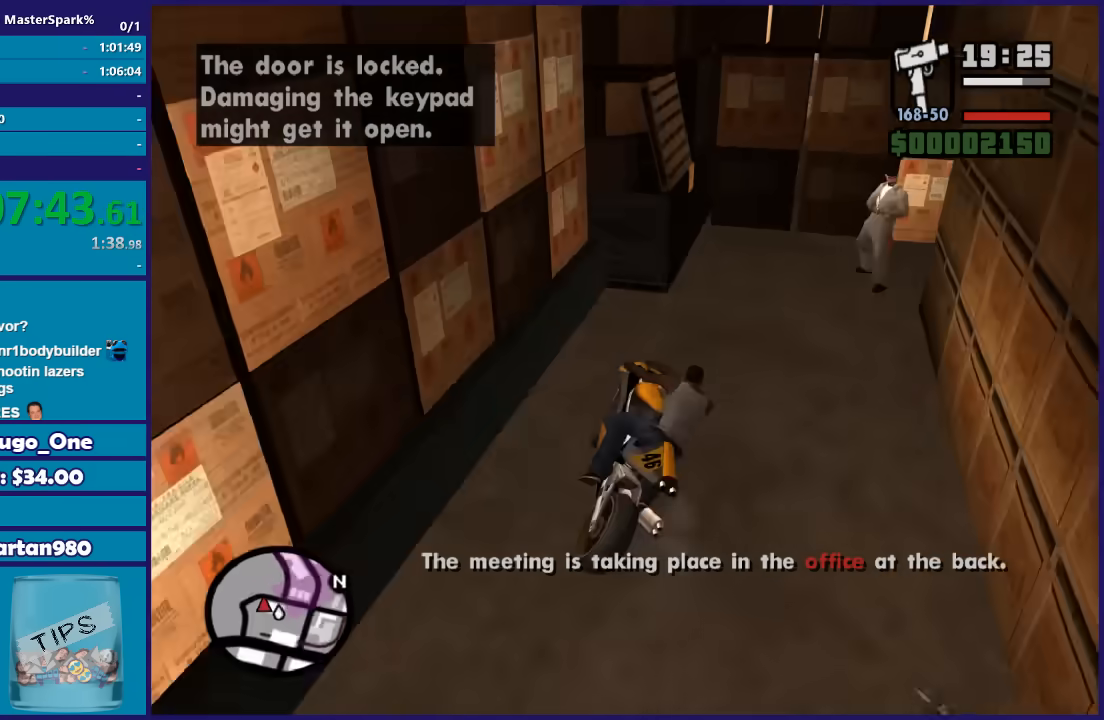
Gameplay with a controller (Xbox layout); each line is a JSON object with the inputs held at the frame after it. "button_events" lists button changes between this image and that frame as [ms after this image, input, new state], when the widget could be followed in between (sticks are given only as held states). Not read: L1 R1.
{"buttons": [], "left_stick": "right", "right_stick": "down-right", "button_events": [[34, "R2", "down"], [234, "R2", "up"]]}
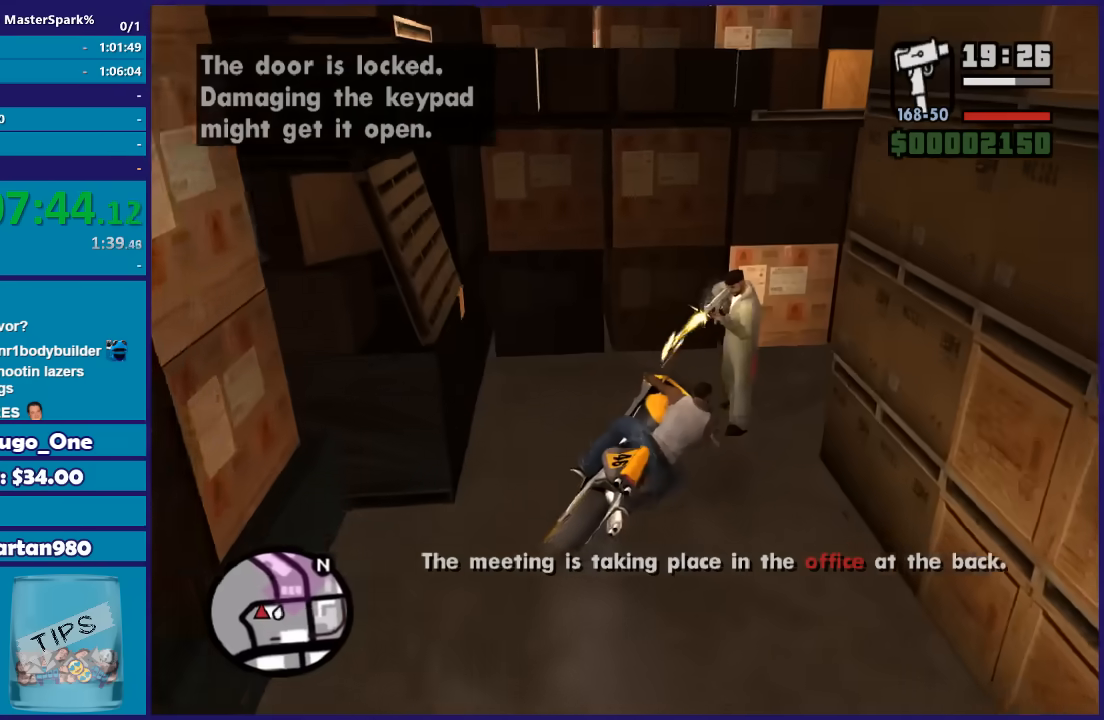
{"buttons": ["R2"], "left_stick": "center", "right_stick": "down-left", "button_events": [[434, "R2", "down"]]}
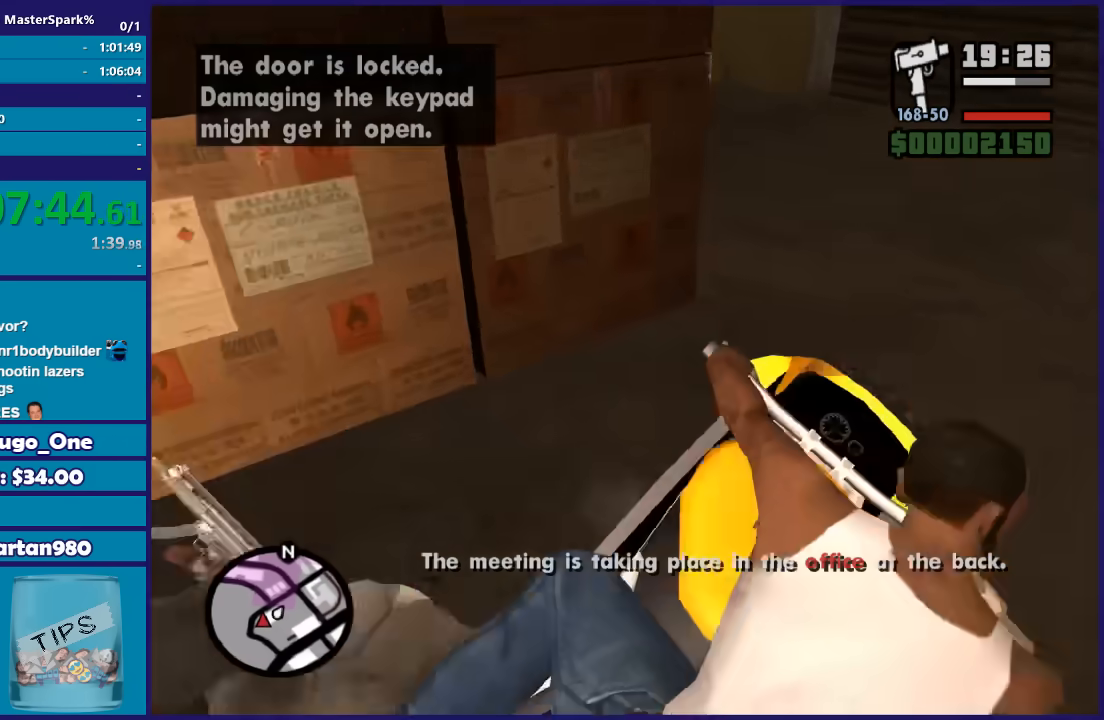
{"buttons": [], "left_stick": "down-left", "right_stick": "down-left", "button_events": [[234, "R2", "up"]]}
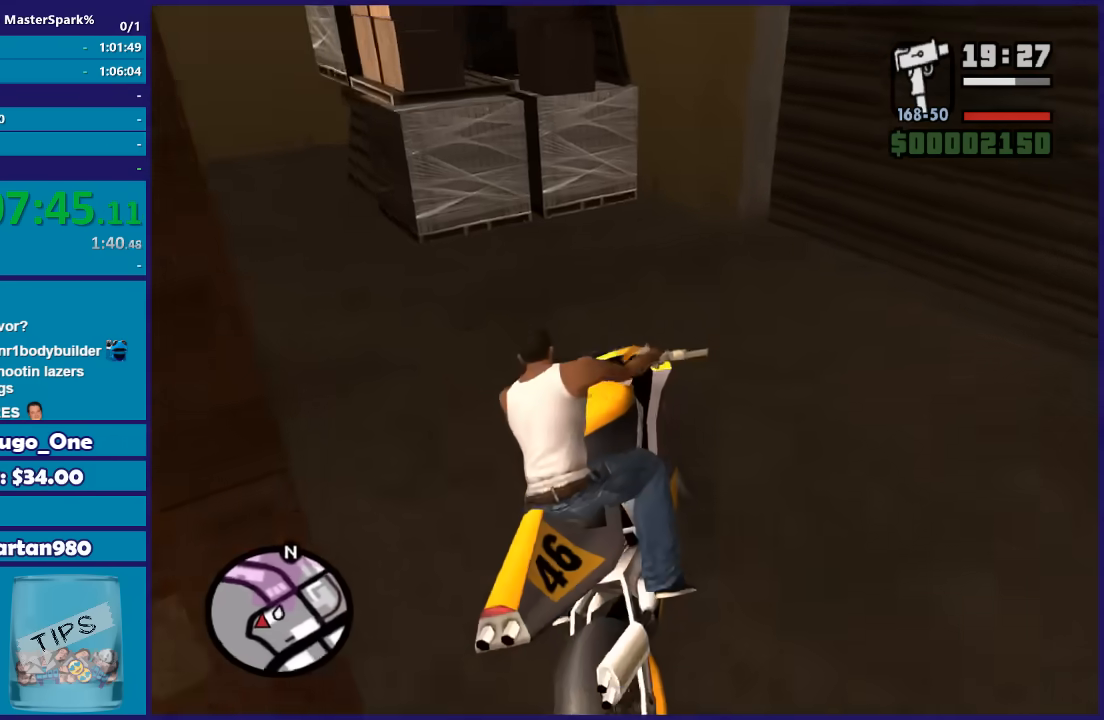
{"buttons": ["R2"], "left_stick": "down-left", "right_stick": "down-left", "button_events": [[467, "R2", "down"]]}
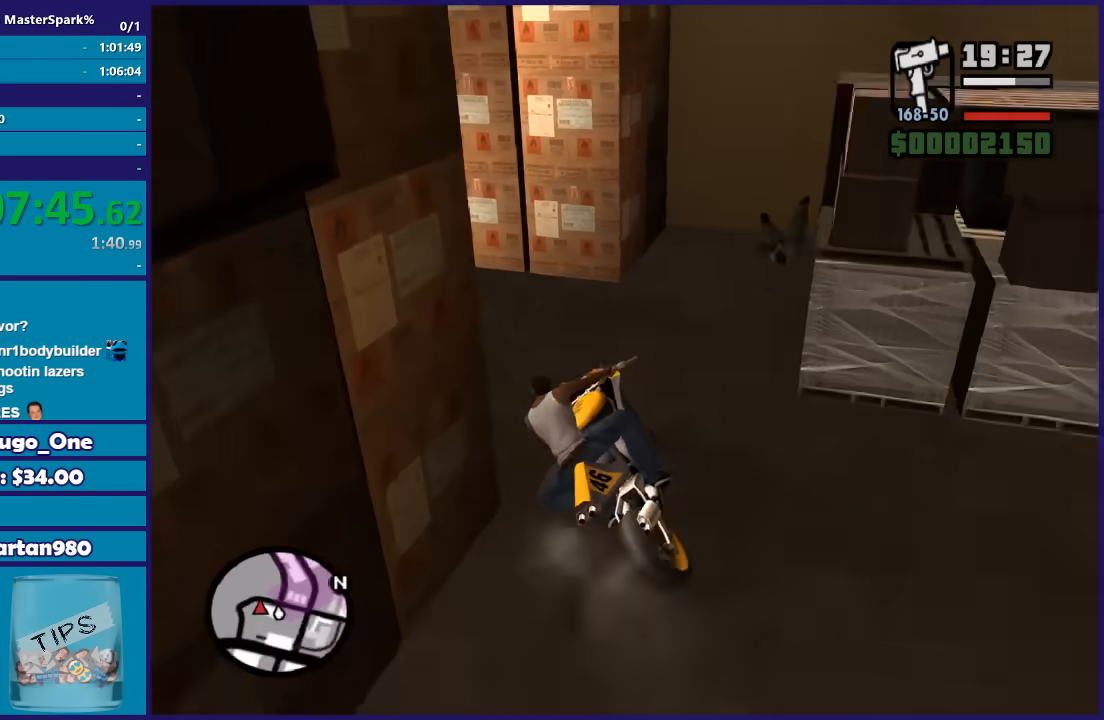
{"buttons": ["R2"], "left_stick": "center", "right_stick": "down-left", "button_events": [[267, "R2", "up"], [501, "R2", "down"]]}
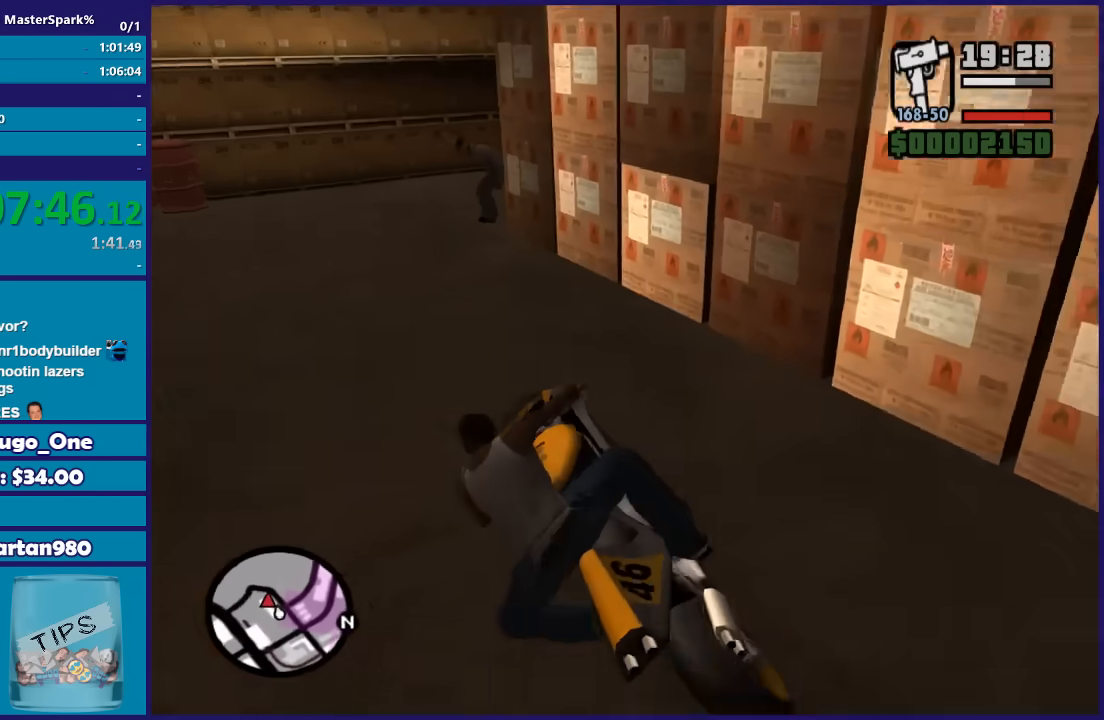
{"buttons": [], "left_stick": "up-right", "right_stick": "down-right", "button_events": [[233, "R2", "up"]]}
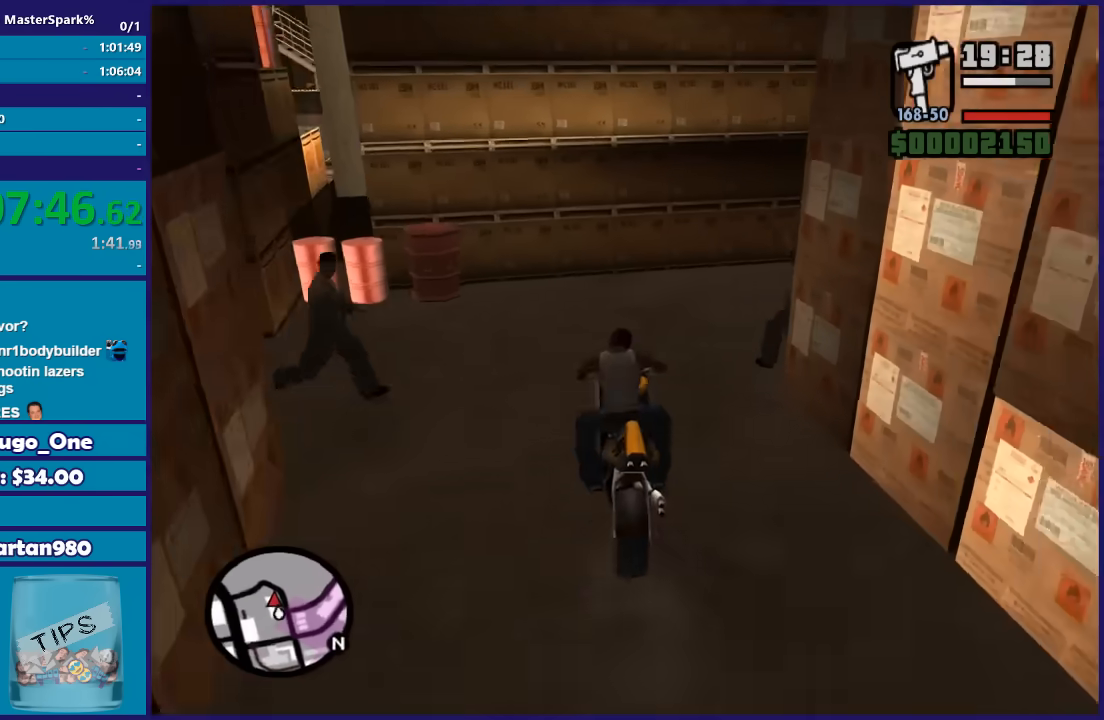
{"buttons": ["R2"], "left_stick": "up-right", "right_stick": "down-right", "button_events": [[501, "R2", "down"]]}
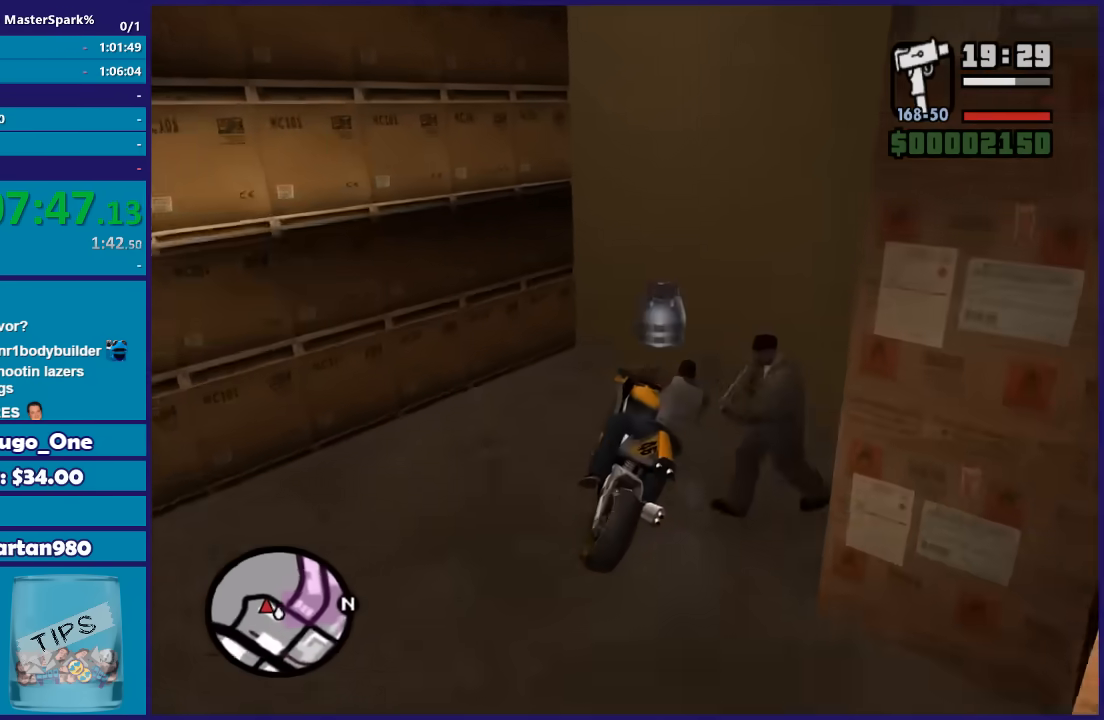
{"buttons": ["L2"], "left_stick": "down-right", "right_stick": "down-left", "button_events": [[133, "R2", "up"], [267, "L2", "down"]]}
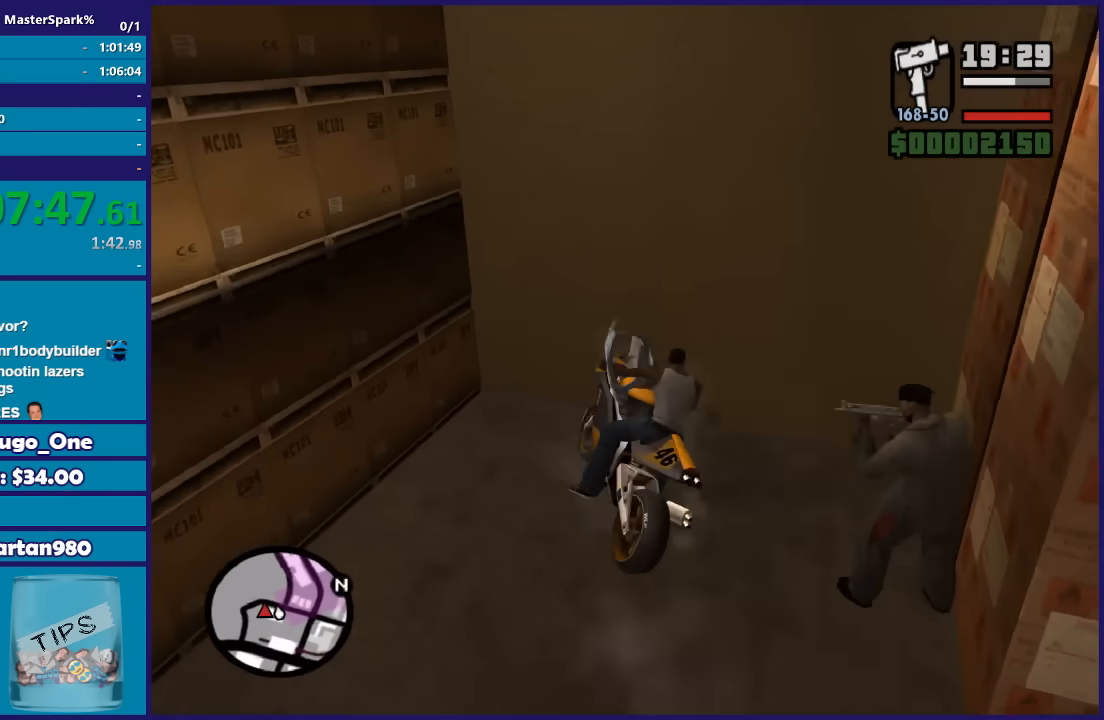
{"buttons": ["L2"], "left_stick": "right", "right_stick": "left", "button_events": []}
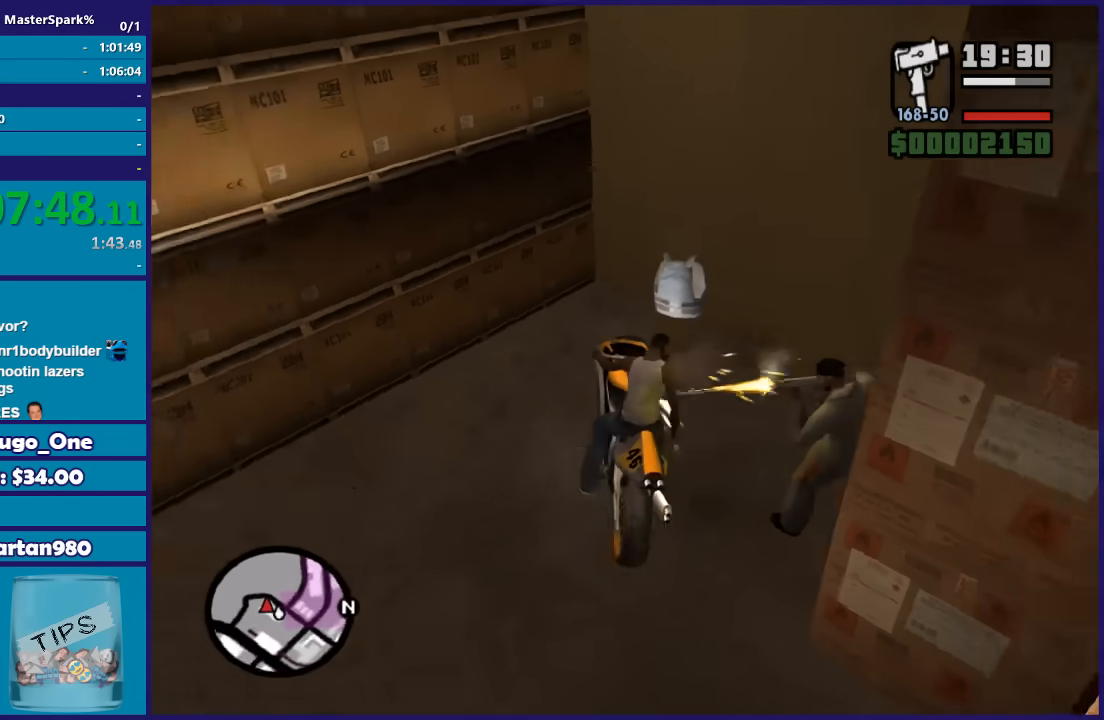
{"buttons": ["L2"], "left_stick": "right", "right_stick": "center", "button_events": []}
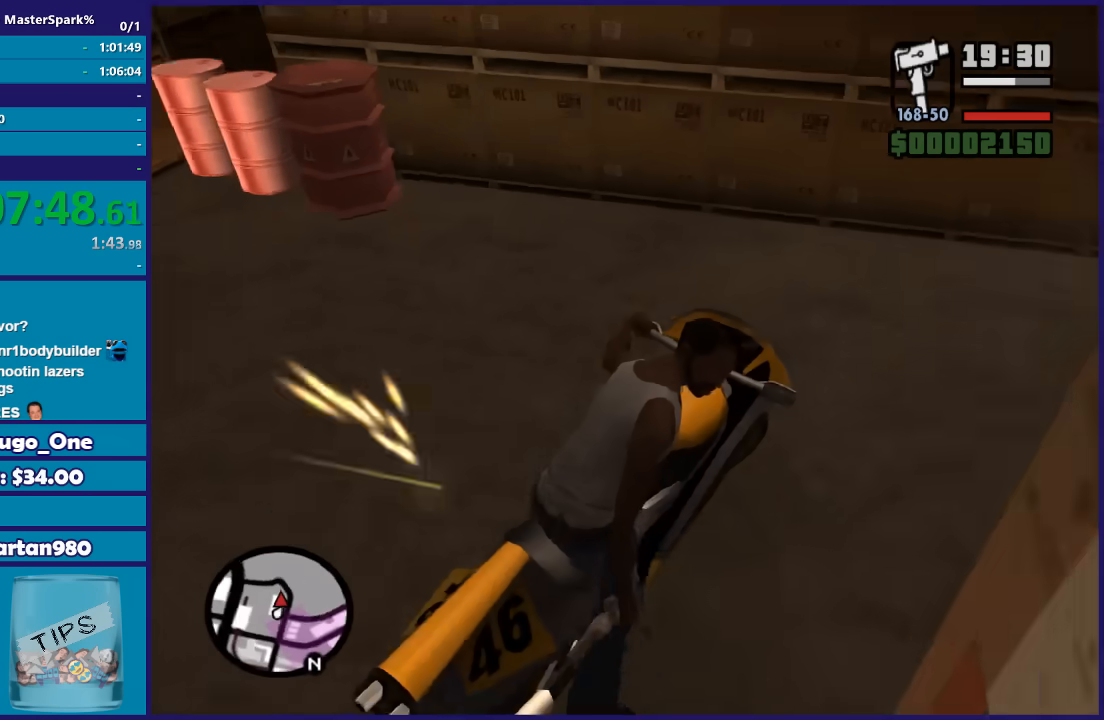
{"buttons": ["R2"], "left_stick": "left", "right_stick": "center", "button_events": [[501, "L2", "up"], [501, "R2", "down"]]}
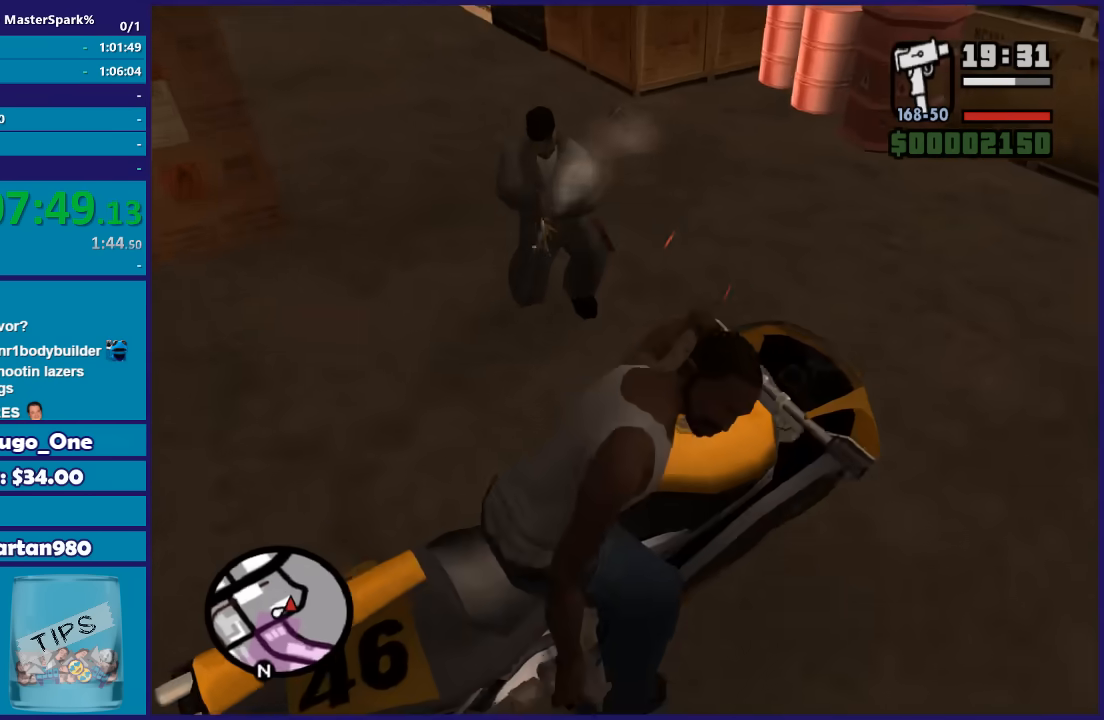
{"buttons": ["R2"], "left_stick": "left", "right_stick": "down-left", "button_events": []}
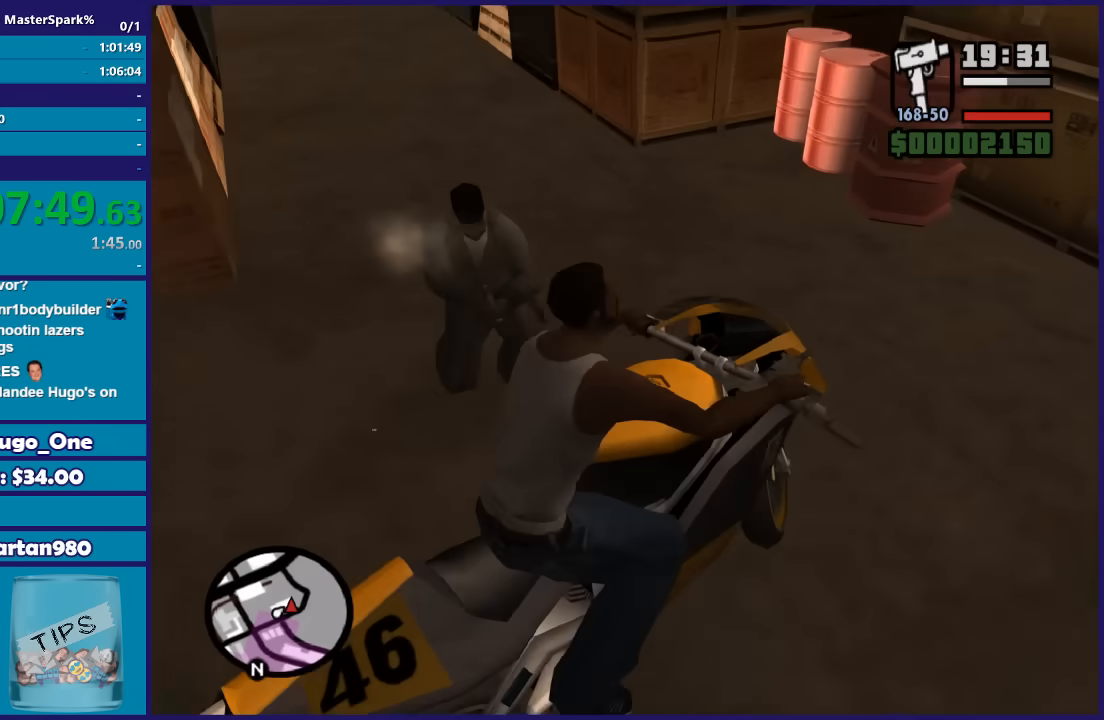
{"buttons": [], "left_stick": "down-left", "right_stick": "down-left", "button_events": [[267, "R2", "up"]]}
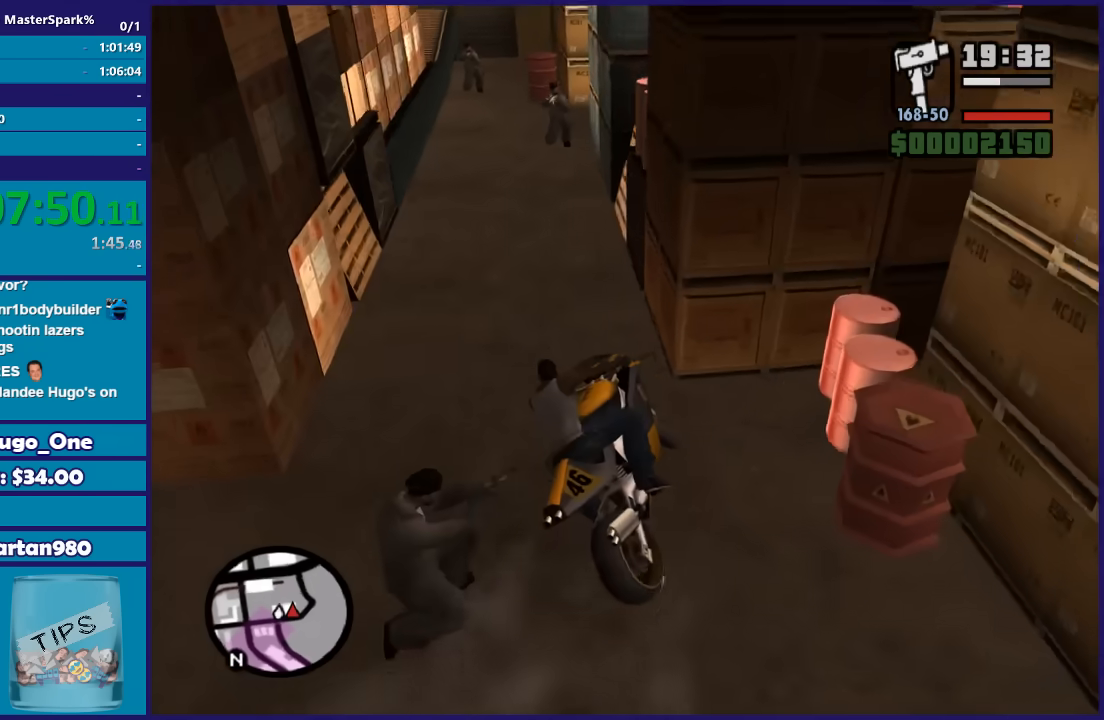
{"buttons": [], "left_stick": "right", "right_stick": "down-right", "button_events": [[33, "R2", "down"], [434, "R2", "up"]]}
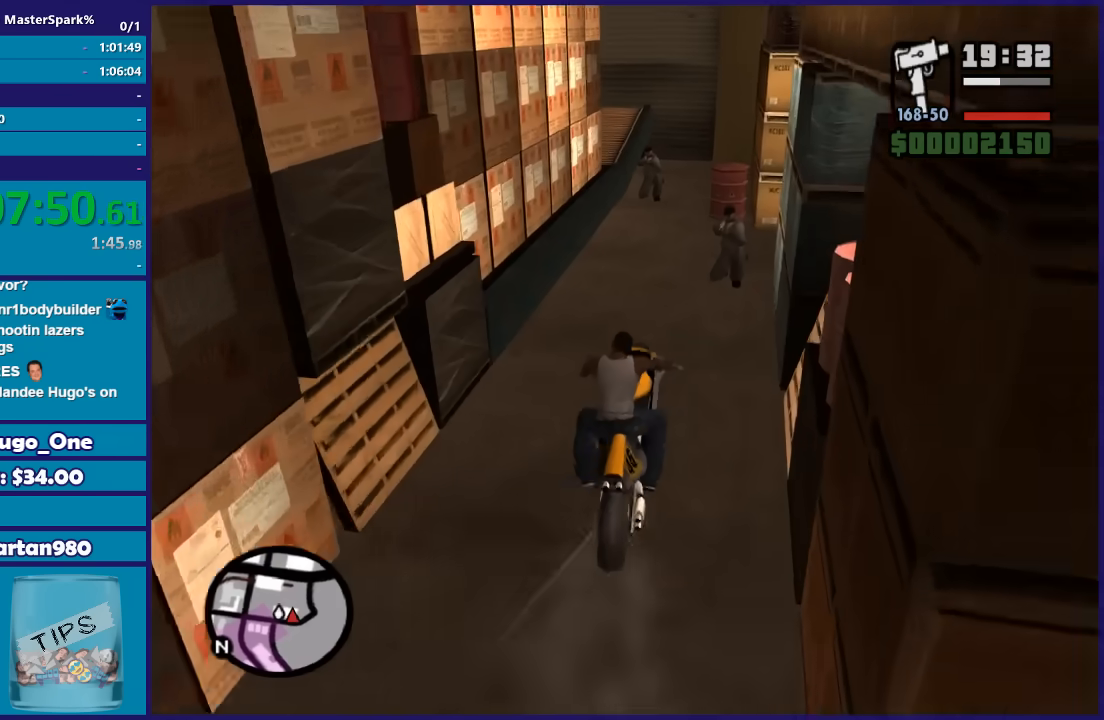
{"buttons": [], "left_stick": "right", "right_stick": "down-right", "button_events": []}
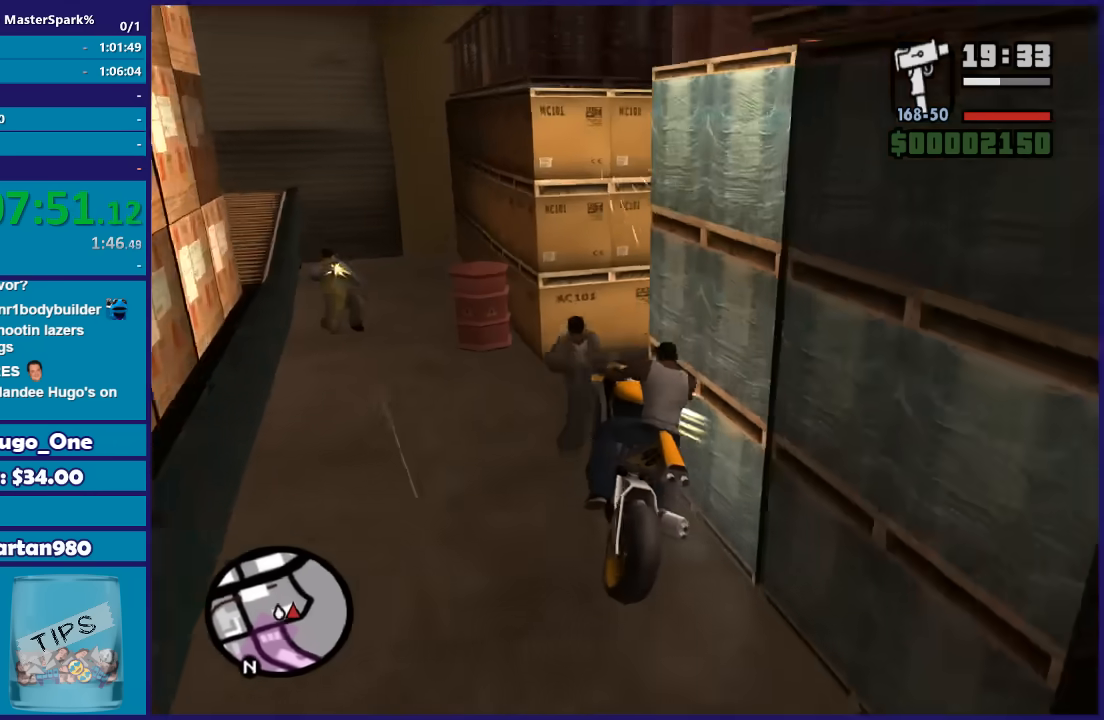
{"buttons": ["R2"], "left_stick": "right", "right_stick": "down-right", "button_events": [[367, "R2", "down"]]}
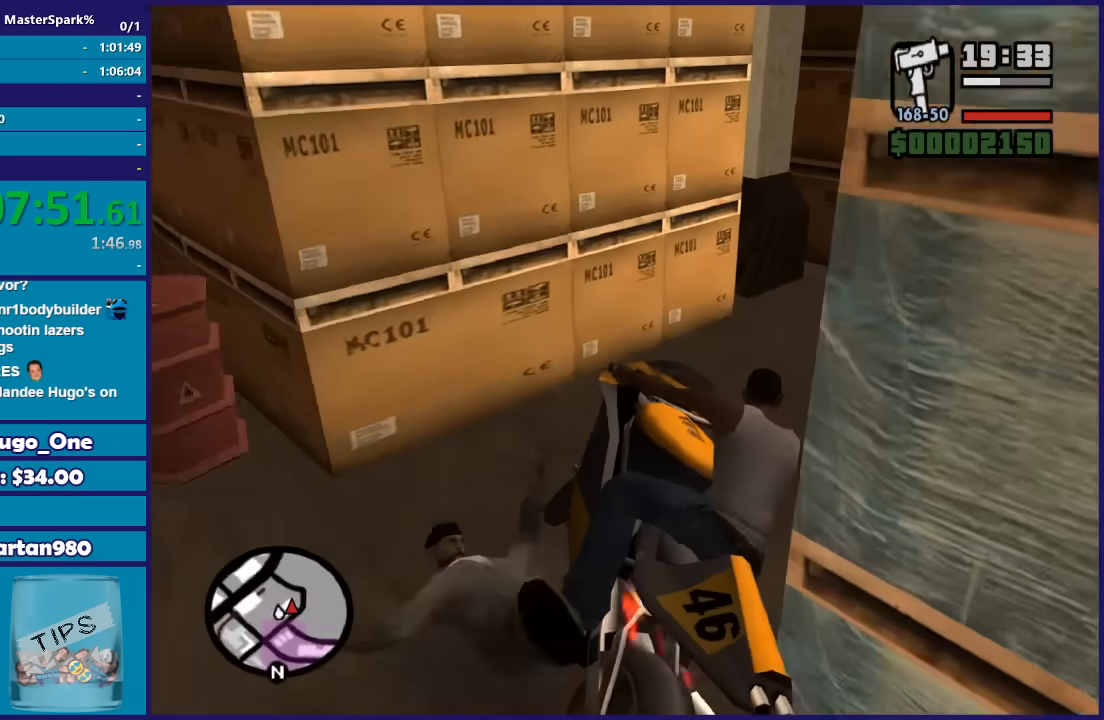
{"buttons": [], "left_stick": "right", "right_stick": "down-right", "button_events": [[501, "R2", "up"]]}
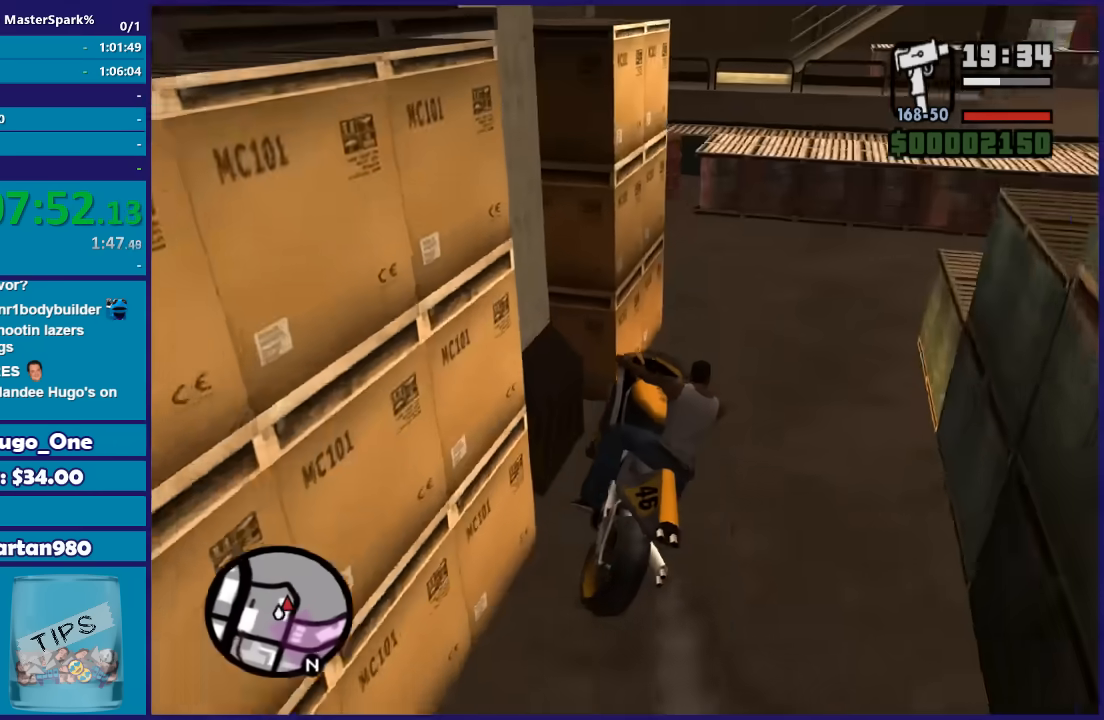
{"buttons": [], "left_stick": "right", "right_stick": "down-right", "button_events": []}
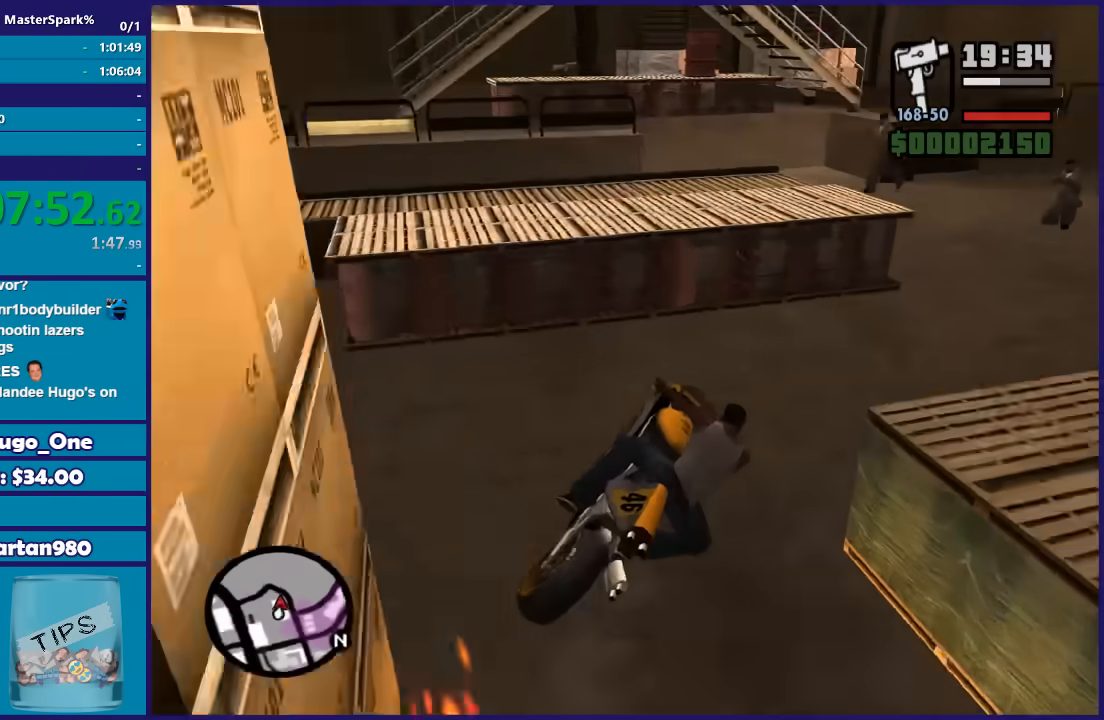
{"buttons": ["R2"], "left_stick": "down-left", "right_stick": "down-left", "button_events": [[200, "R2", "down"]]}
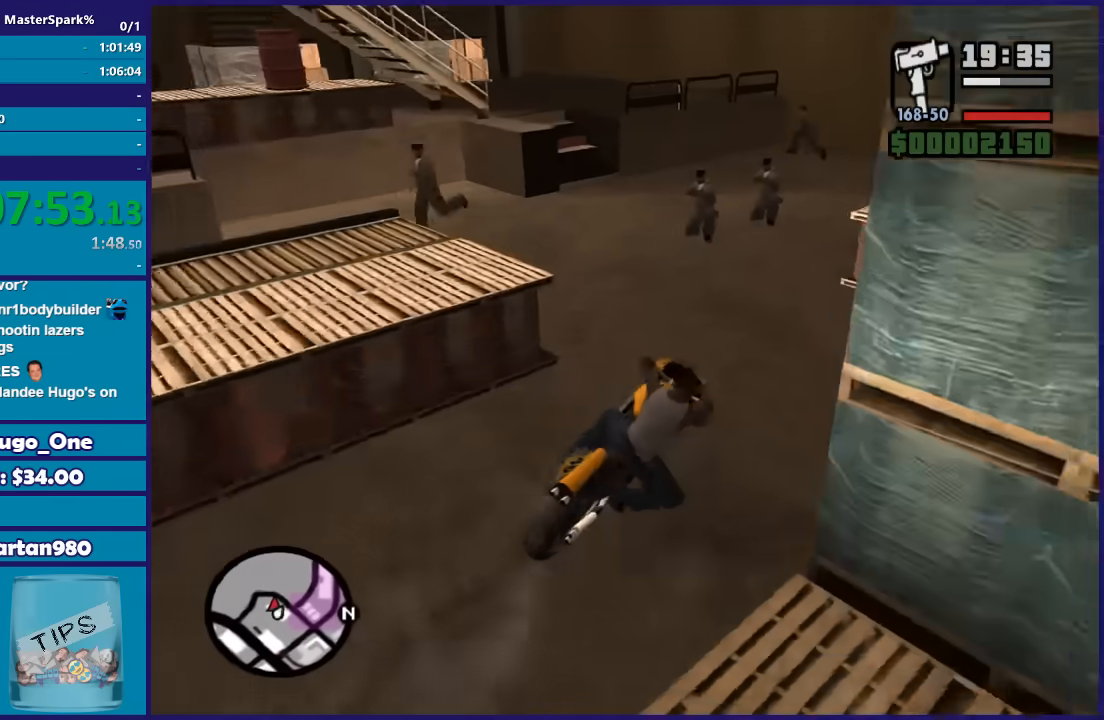
{"buttons": [], "left_stick": "center", "right_stick": "down-left", "button_events": [[100, "R2", "up"]]}
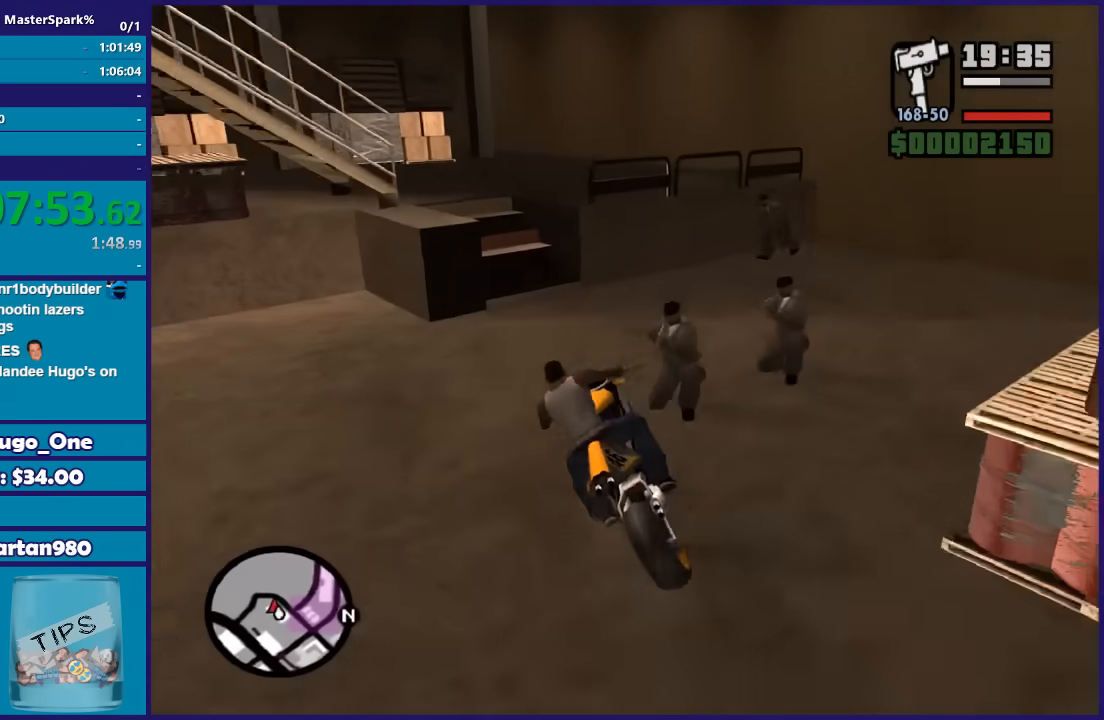
{"buttons": [], "left_stick": "left", "right_stick": "down-left", "button_events": []}
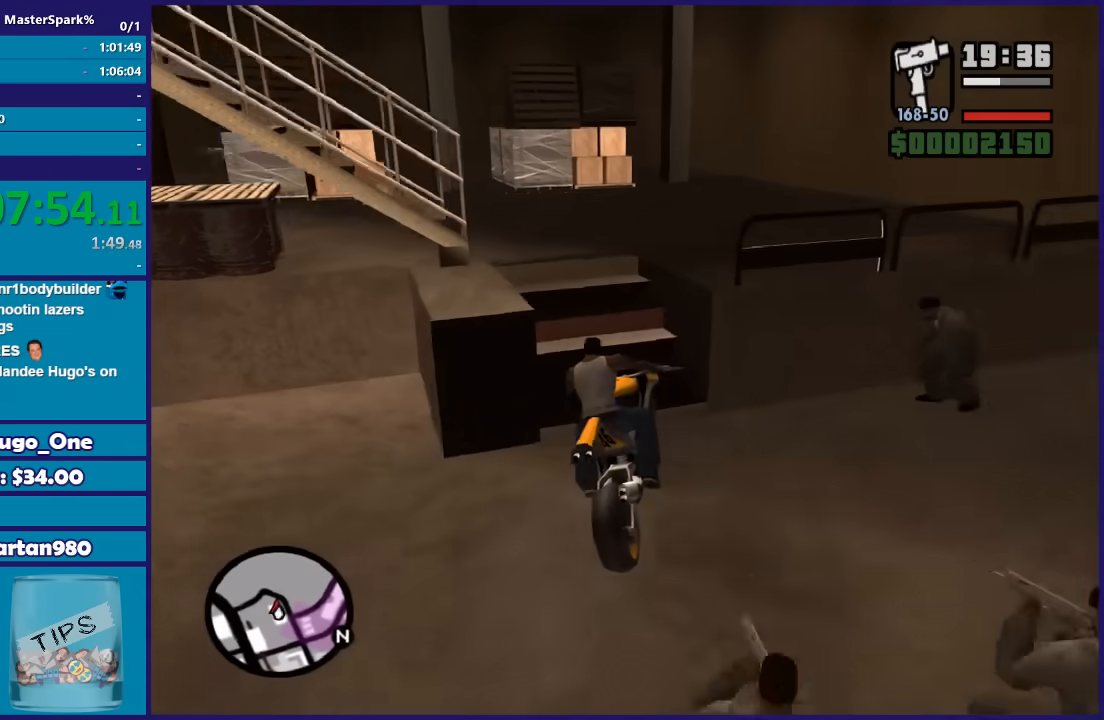
{"buttons": ["R2"], "left_stick": "left", "right_stick": "down-left", "button_events": [[467, "R2", "down"]]}
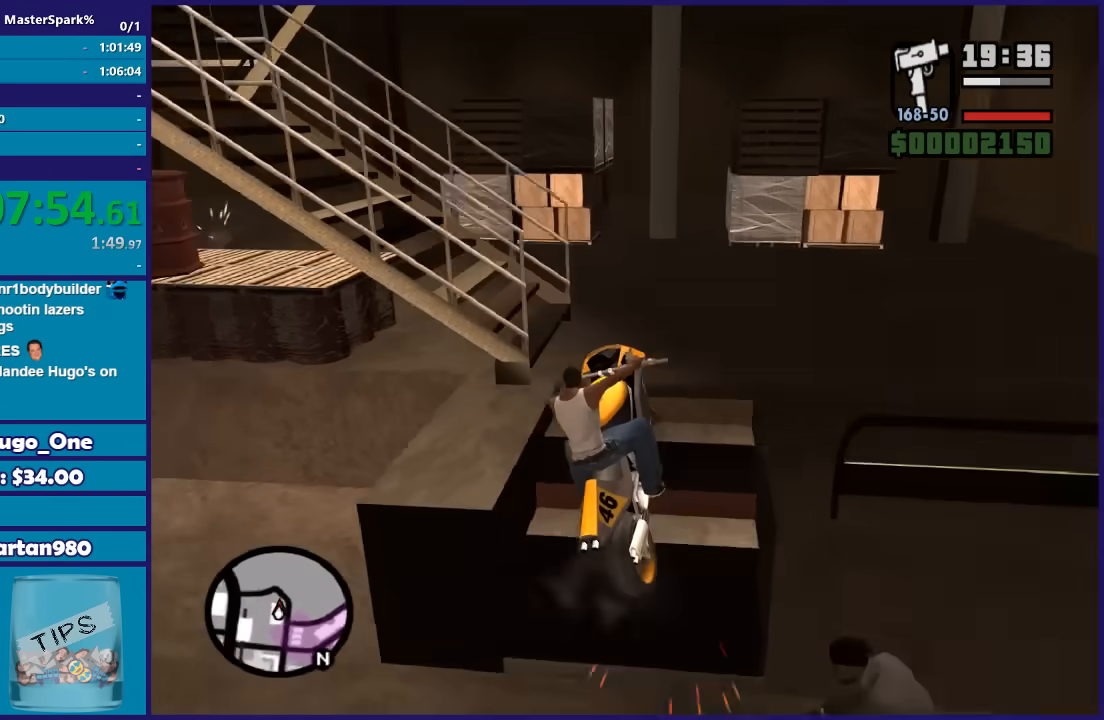
{"buttons": [], "left_stick": "left", "right_stick": "down-left", "button_events": [[267, "R2", "up"]]}
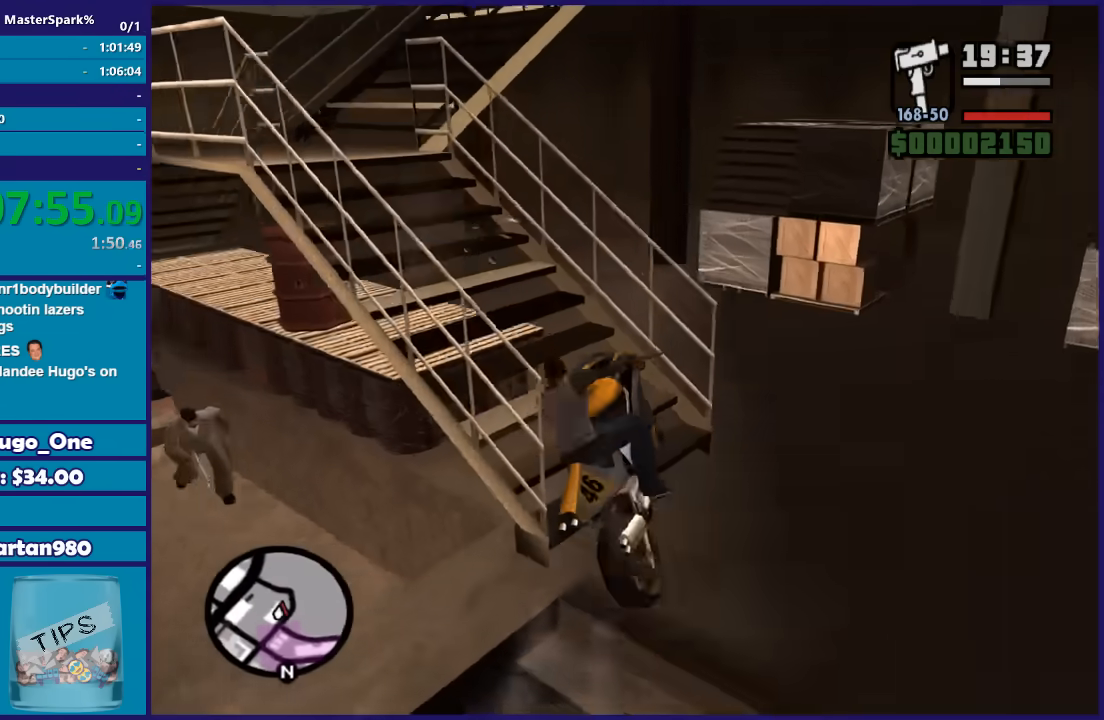
{"buttons": ["R2"], "left_stick": "left", "right_stick": "down-left", "button_events": [[33, "R2", "down"]]}
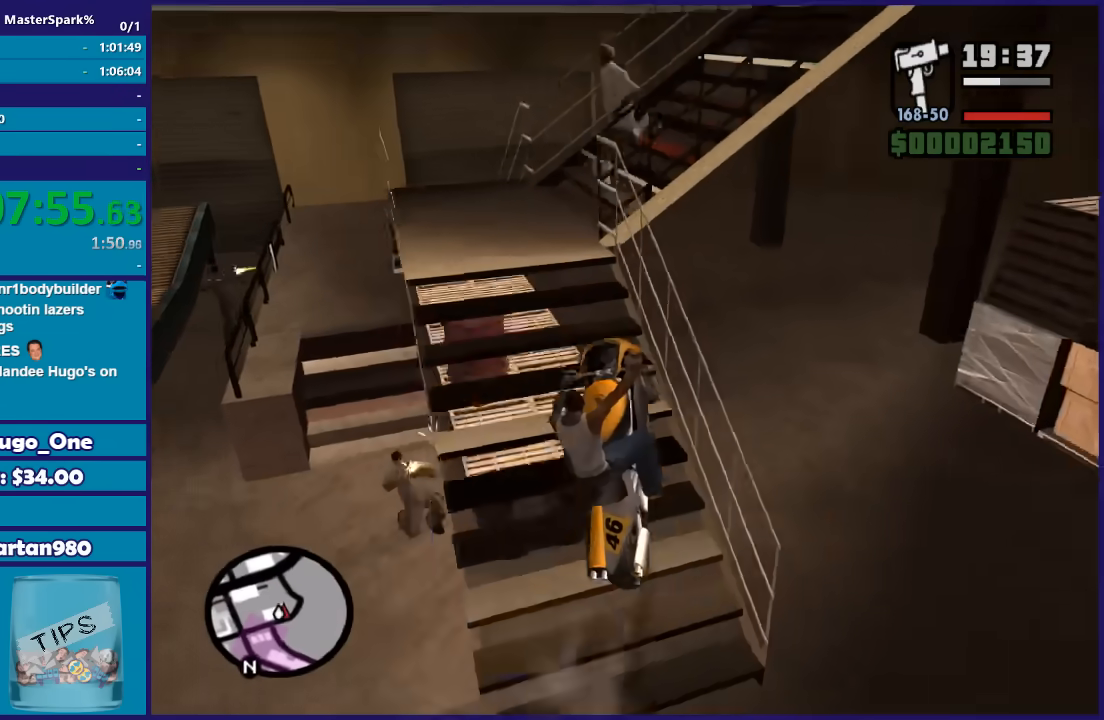
{"buttons": [], "left_stick": "right", "right_stick": "down-right", "button_events": [[134, "R2", "up"]]}
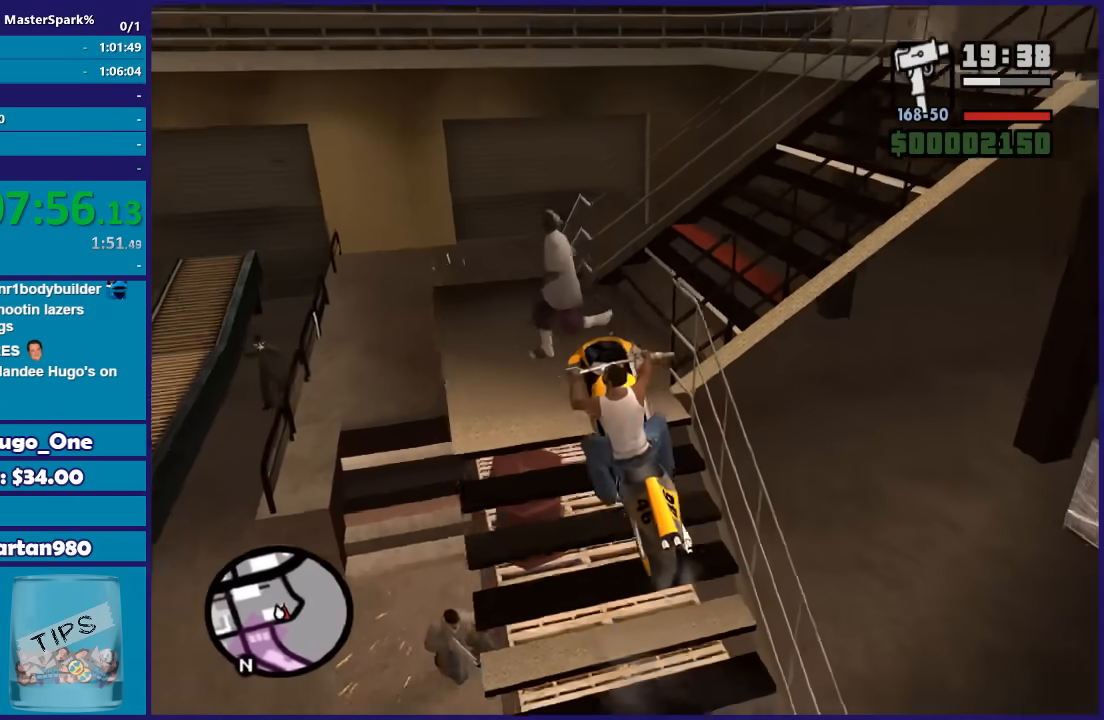
{"buttons": ["R2"], "left_stick": "right", "right_stick": "down-right", "button_events": [[67, "R2", "down"]]}
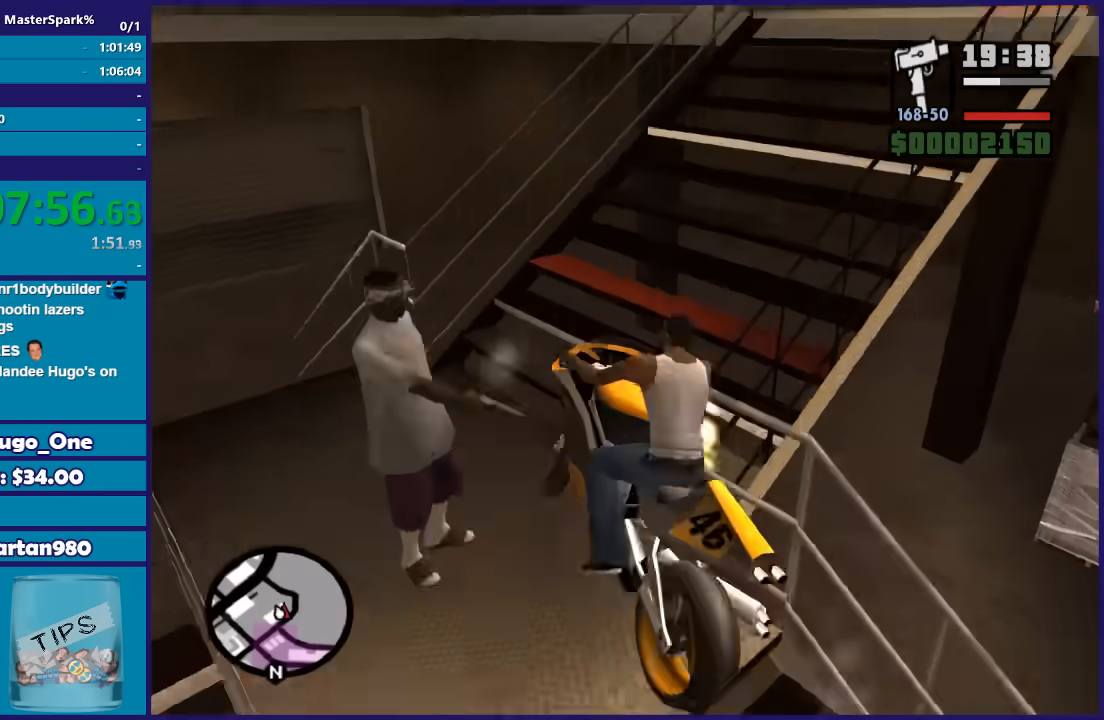
{"buttons": ["R2"], "left_stick": "right", "right_stick": "down-right", "button_events": []}
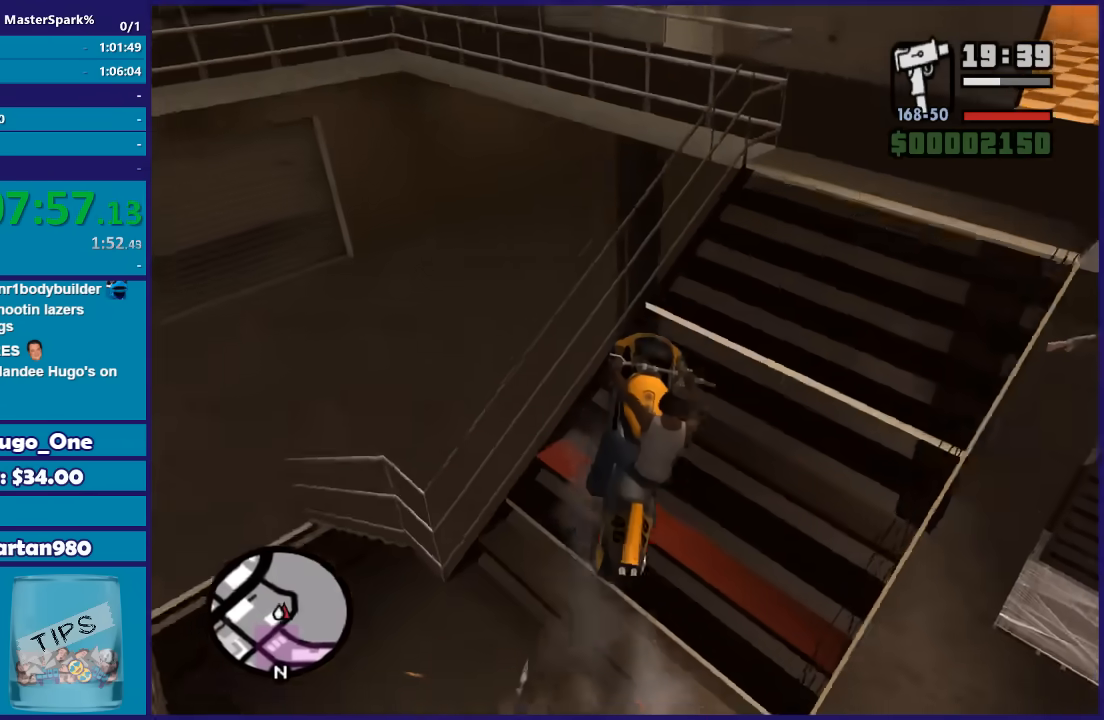
{"buttons": [], "left_stick": "center", "right_stick": "down-right", "button_events": [[267, "R2", "up"]]}
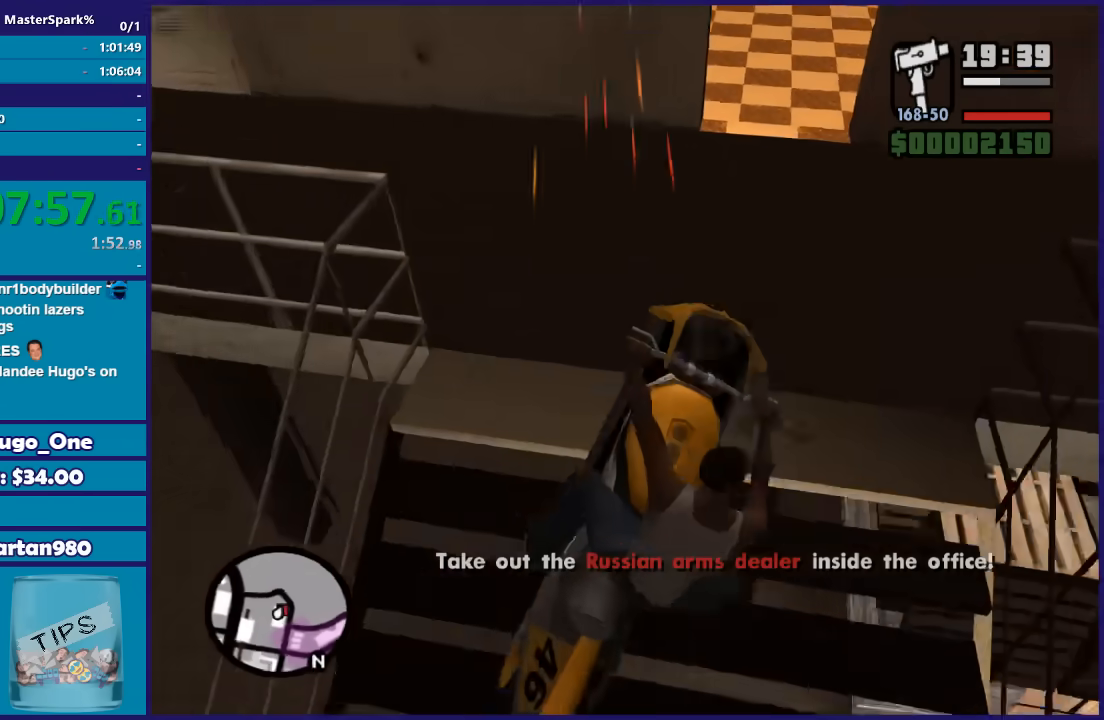
{"buttons": ["R2"], "left_stick": "right", "right_stick": "down", "button_events": [[334, "R2", "down"]]}
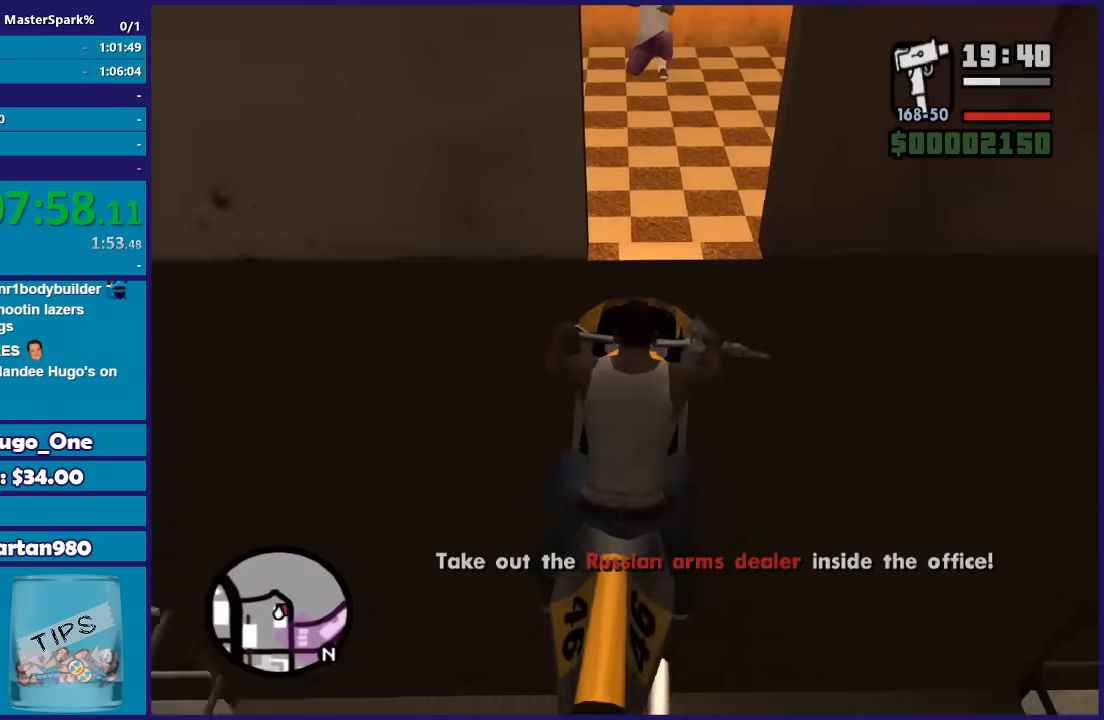
{"buttons": [], "left_stick": "right", "right_stick": "right", "button_events": [[333, "R2", "up"]]}
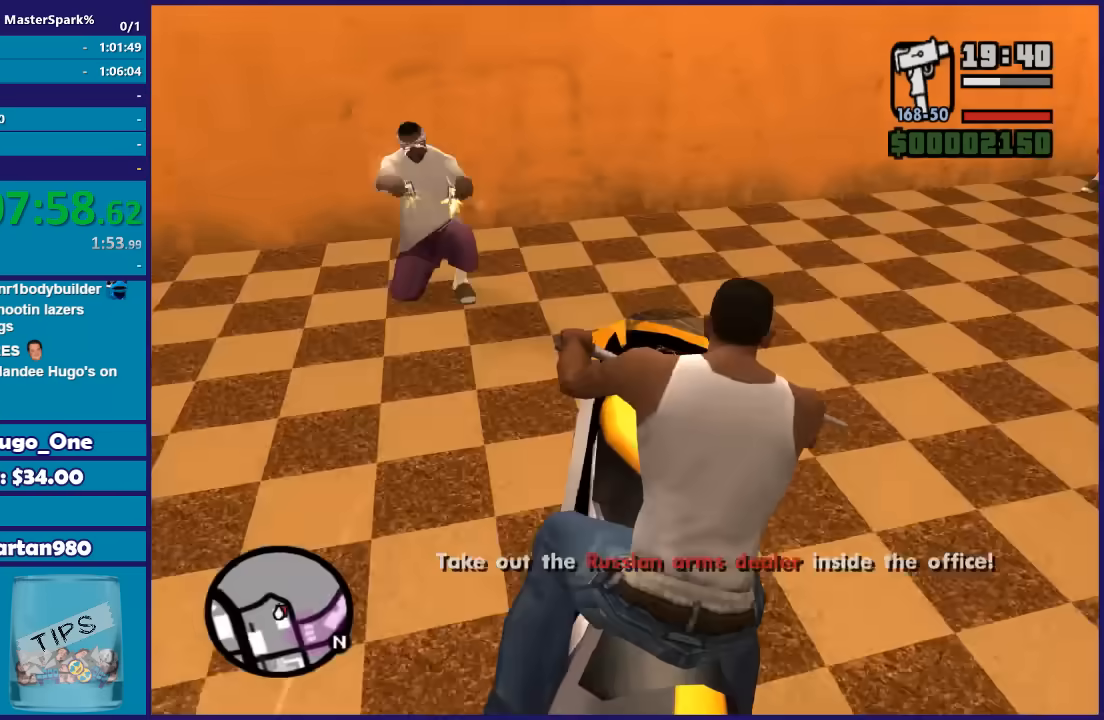
{"buttons": [], "left_stick": "right", "right_stick": "down-right", "button_events": []}